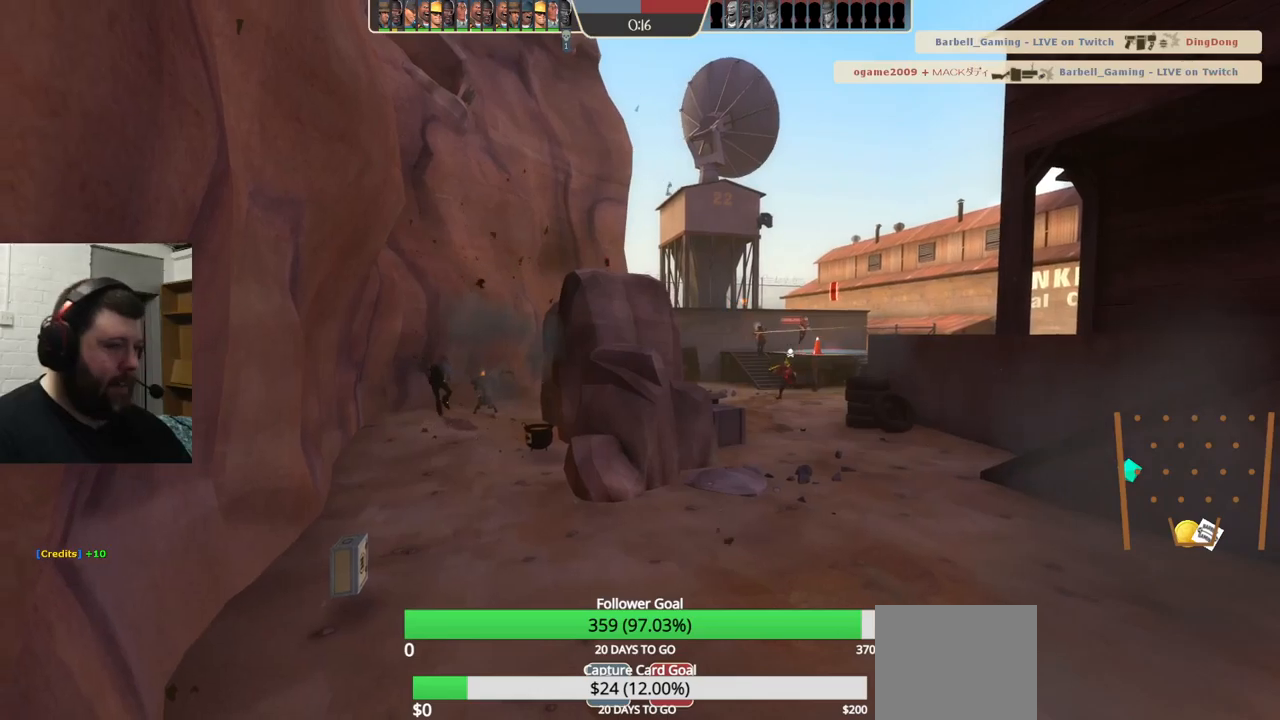
Gameplay with a controller (PlayStation layout); each line is a JSON object with the inputs held at the frame after it. "events" lists button and stick changes between this image and that frame as [ms after this image, input, new state], when the widget could be followed in between. Not read: L1 R1 R3.
{"buttons": [], "left_stick": "center", "right_stick": "center", "events": []}
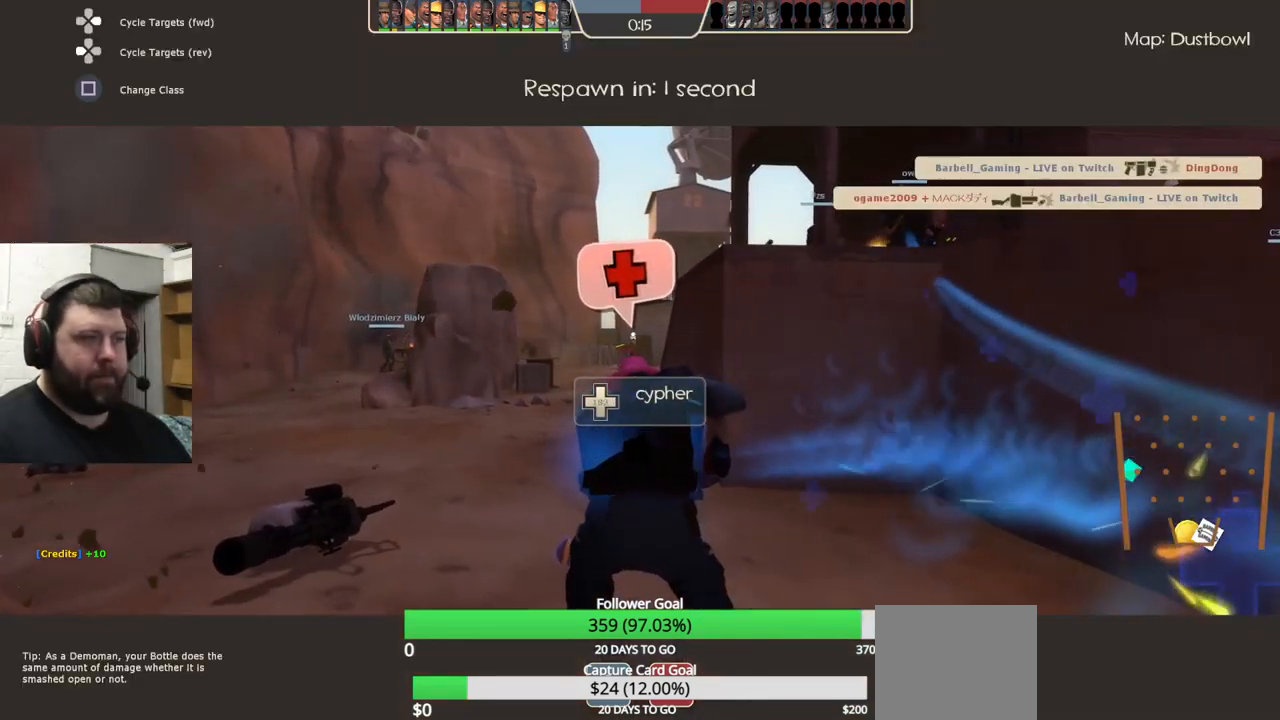
{"buttons": [], "left_stick": "center", "right_stick": "center", "events": []}
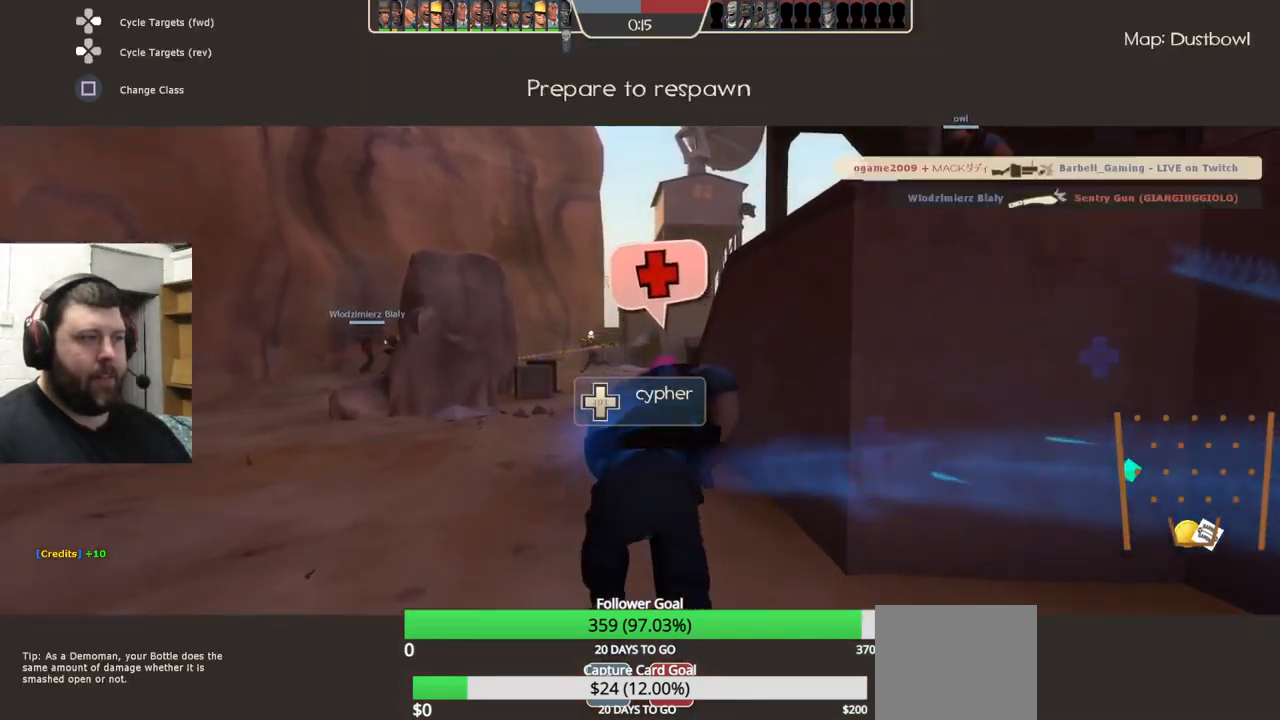
{"buttons": [], "left_stick": "center", "right_stick": "center", "events": []}
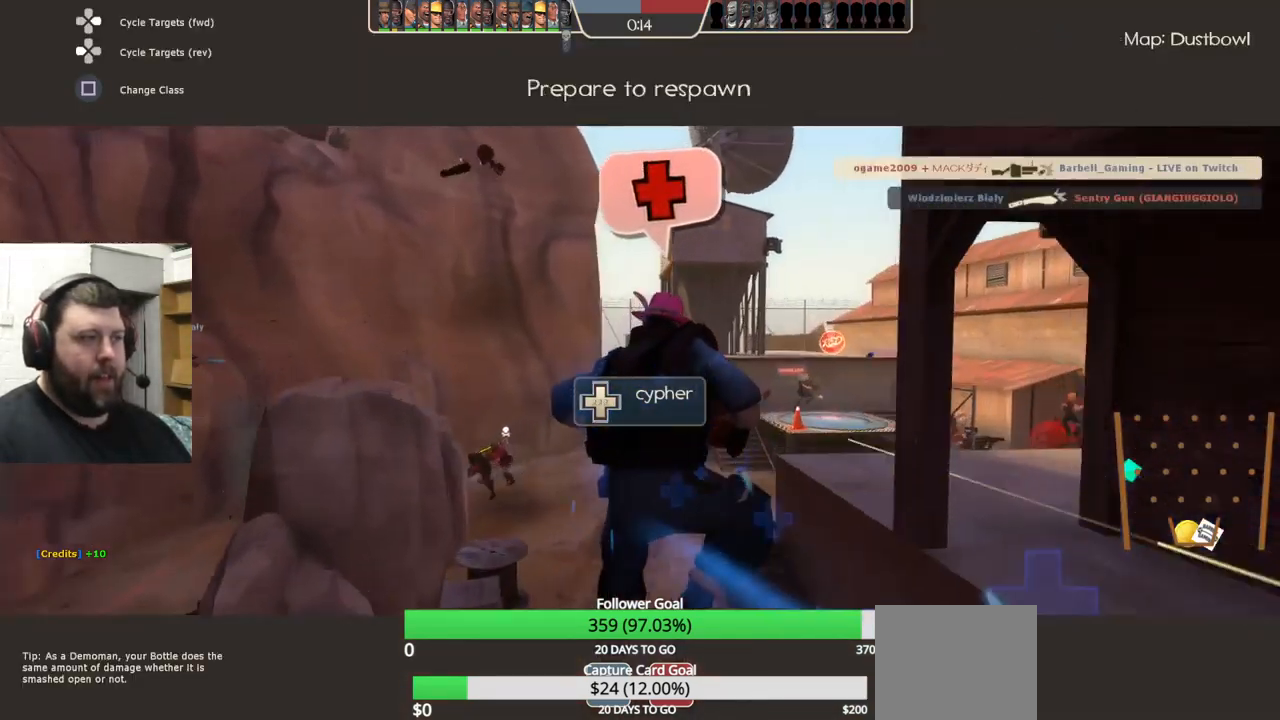
{"buttons": [], "left_stick": "center", "right_stick": "center", "events": []}
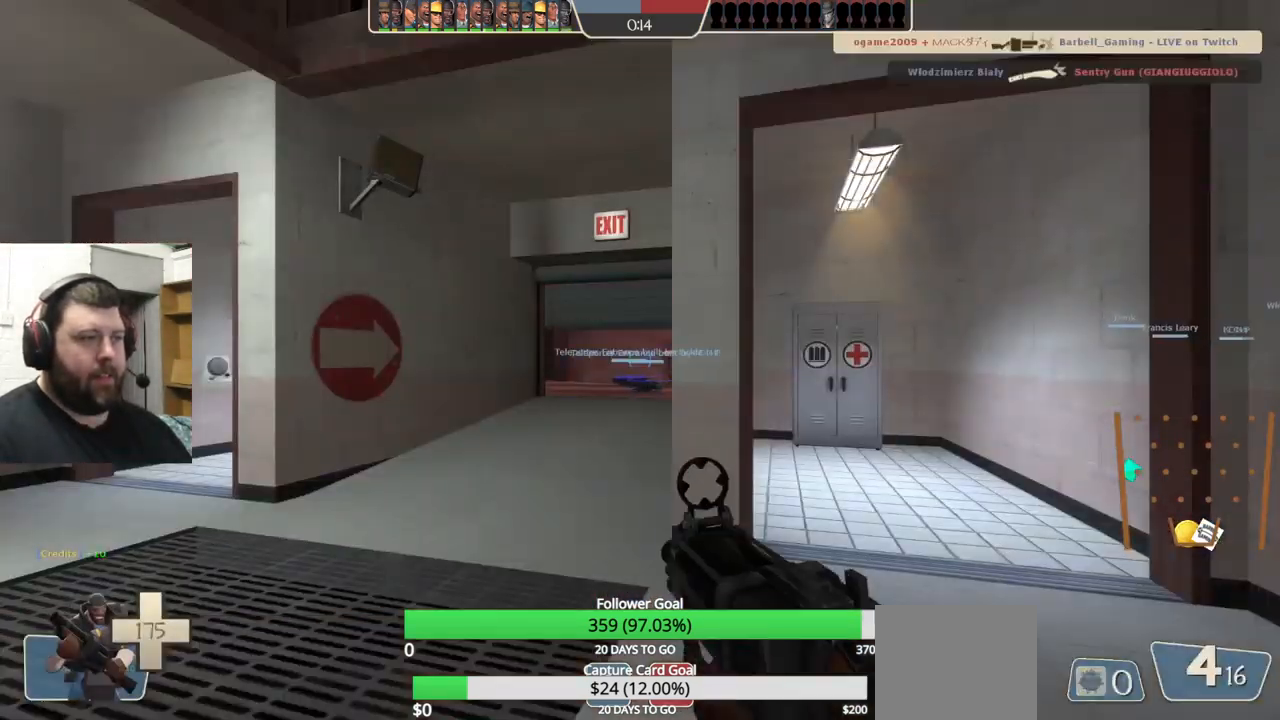
{"buttons": [], "left_stick": "center", "right_stick": "center", "events": []}
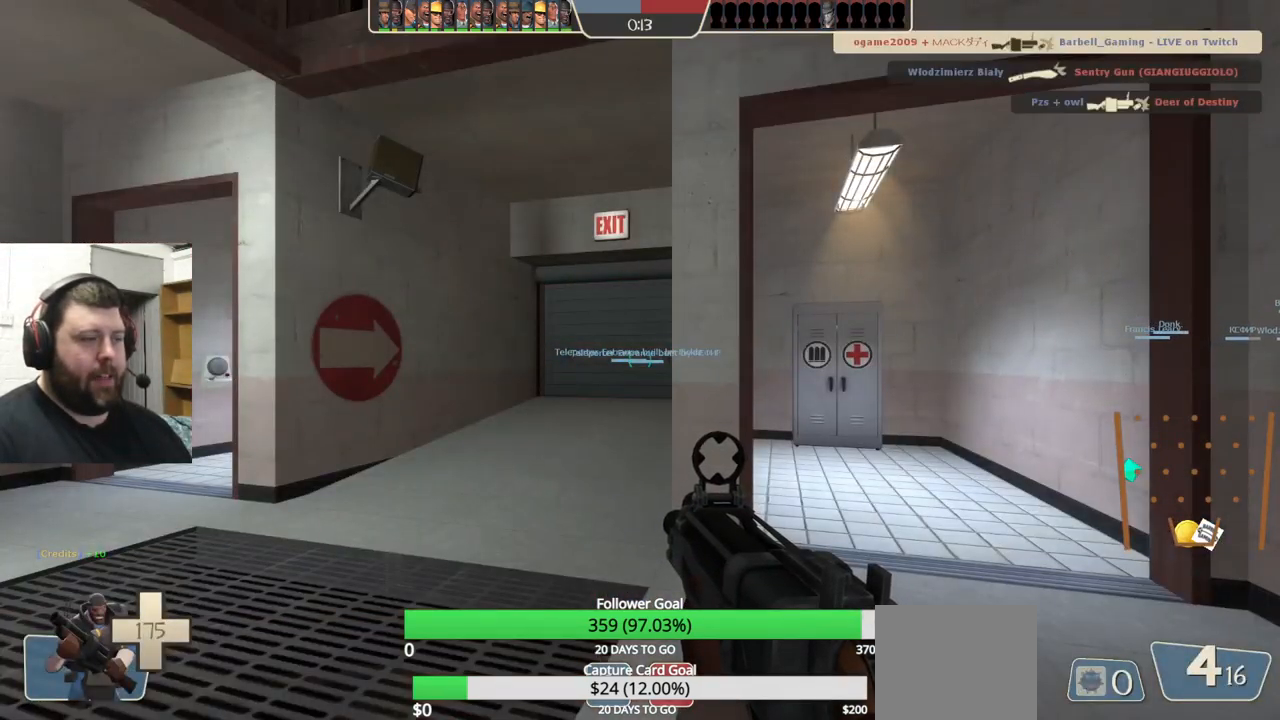
{"buttons": [], "left_stick": "up", "right_stick": "center", "events": [[167, "left_stick", "up"]]}
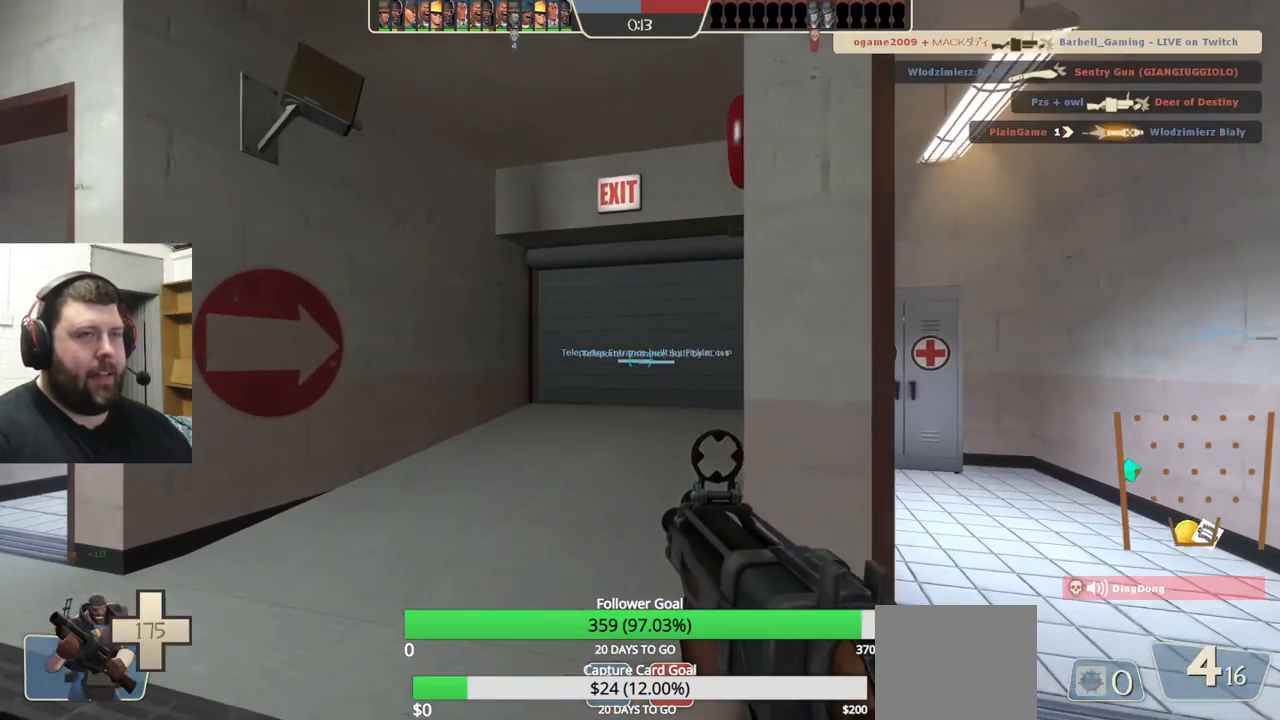
{"buttons": [], "left_stick": "up", "right_stick": "right", "events": [[133, "right_stick", "right"], [250, "right_stick", "center"], [467, "right_stick", "right"]]}
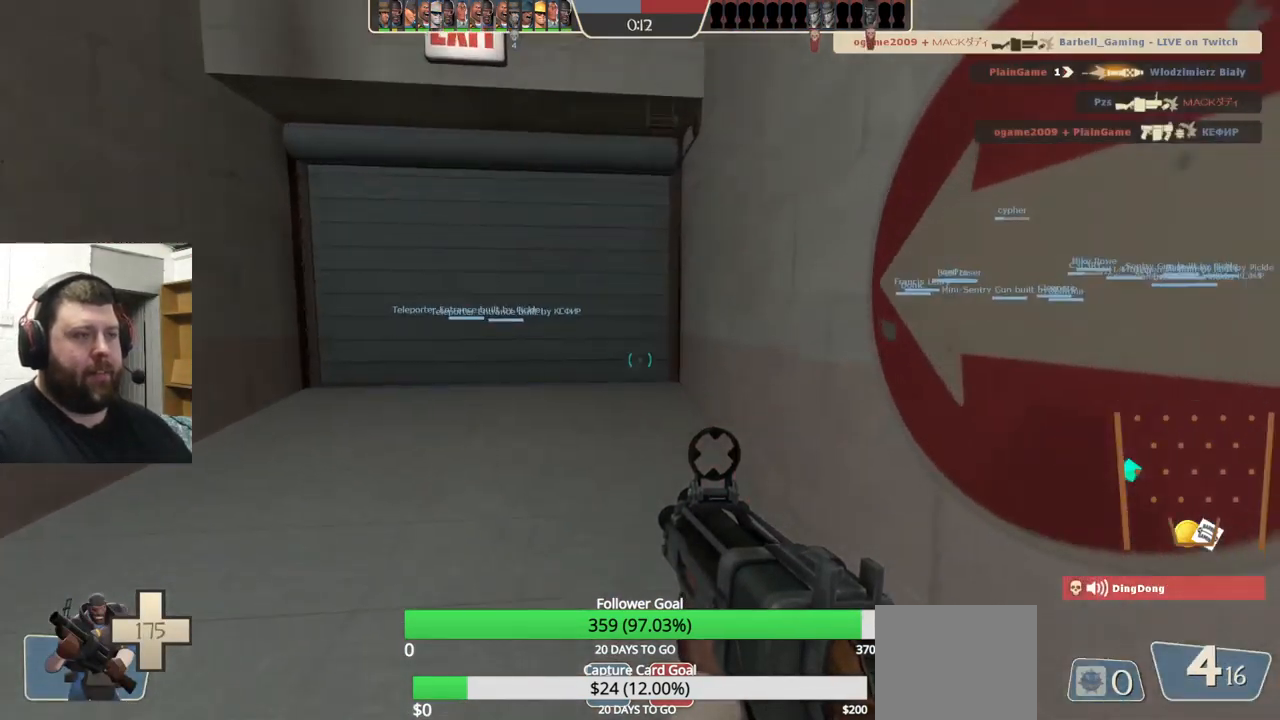
{"buttons": [], "left_stick": "up", "right_stick": "center", "events": [[67, "right_stick", "center"]]}
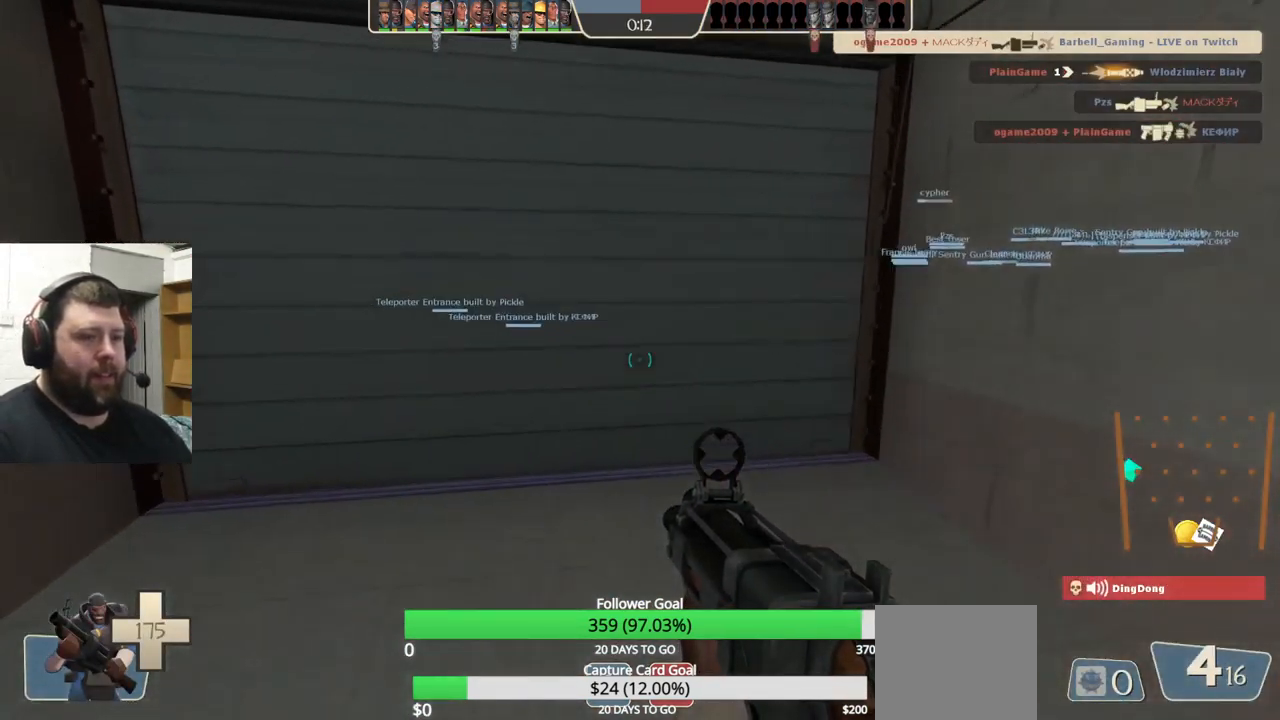
{"buttons": [], "left_stick": "up", "right_stick": "center", "events": []}
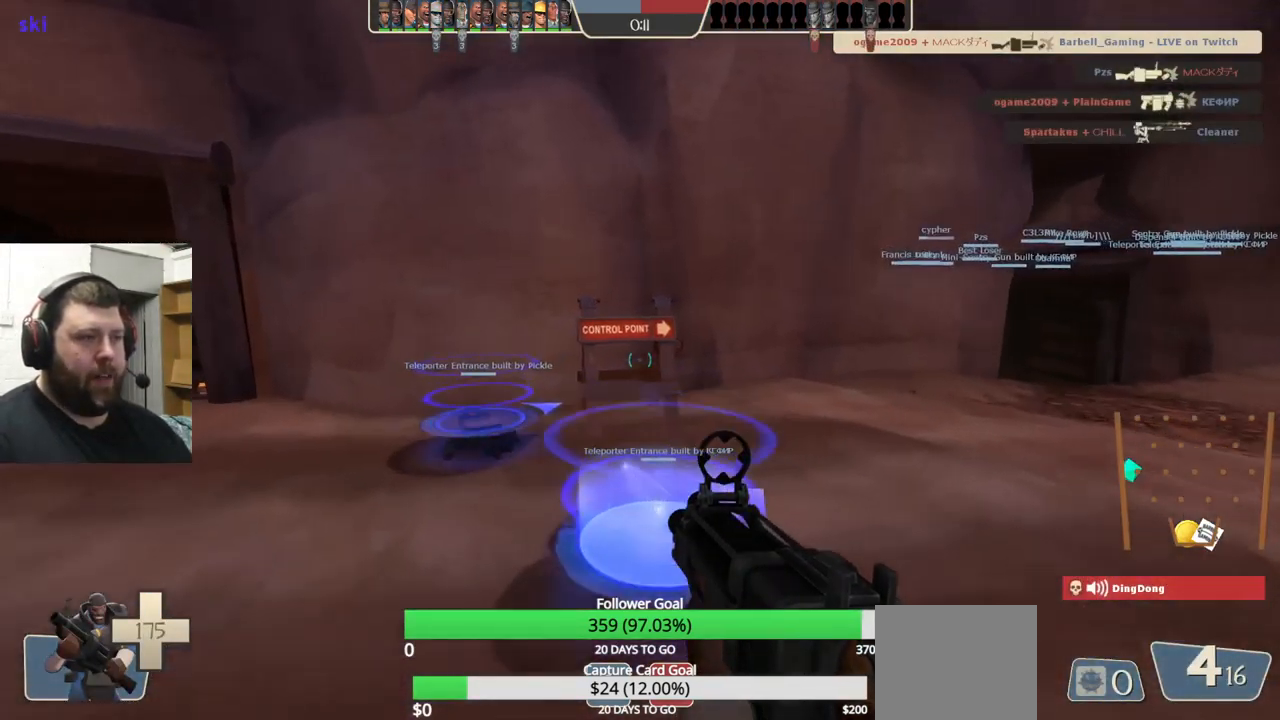
{"buttons": [], "left_stick": "center", "right_stick": "center", "events": [[33, "left_stick", "center"]]}
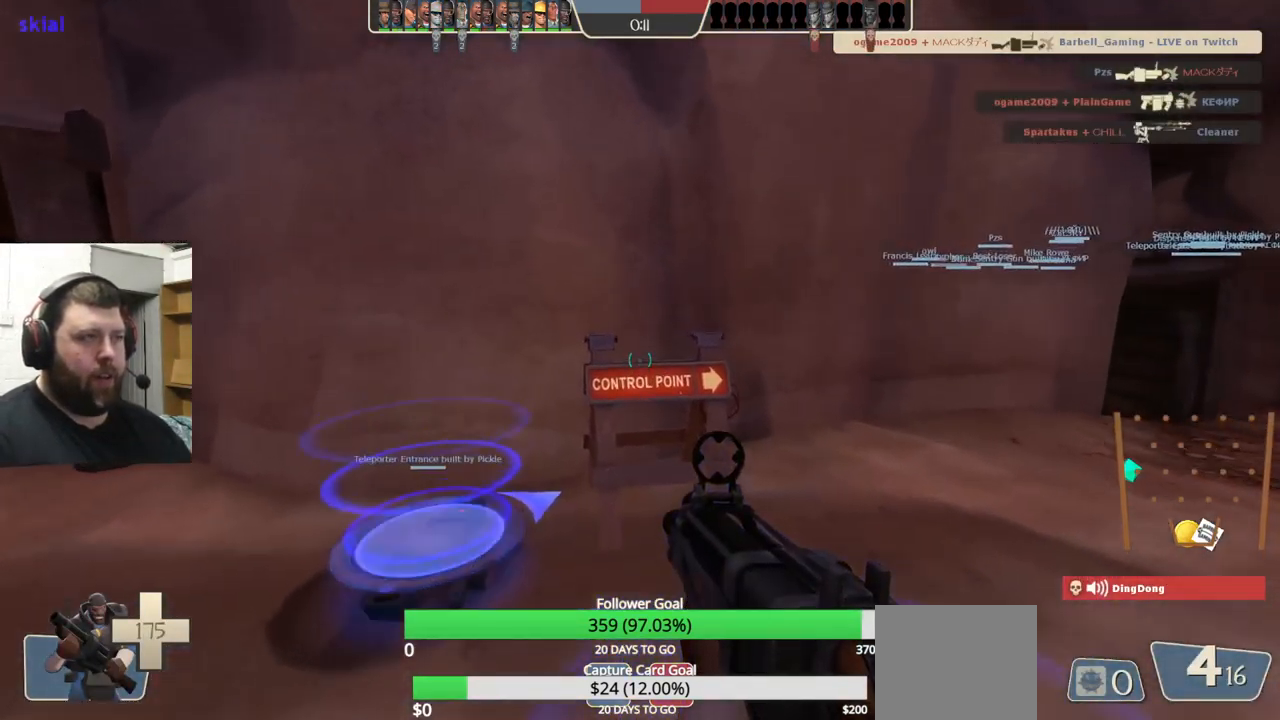
{"buttons": [], "left_stick": "center", "right_stick": "center", "events": [[84, "SQUARE", "down"], [217, "SQUARE", "up"]]}
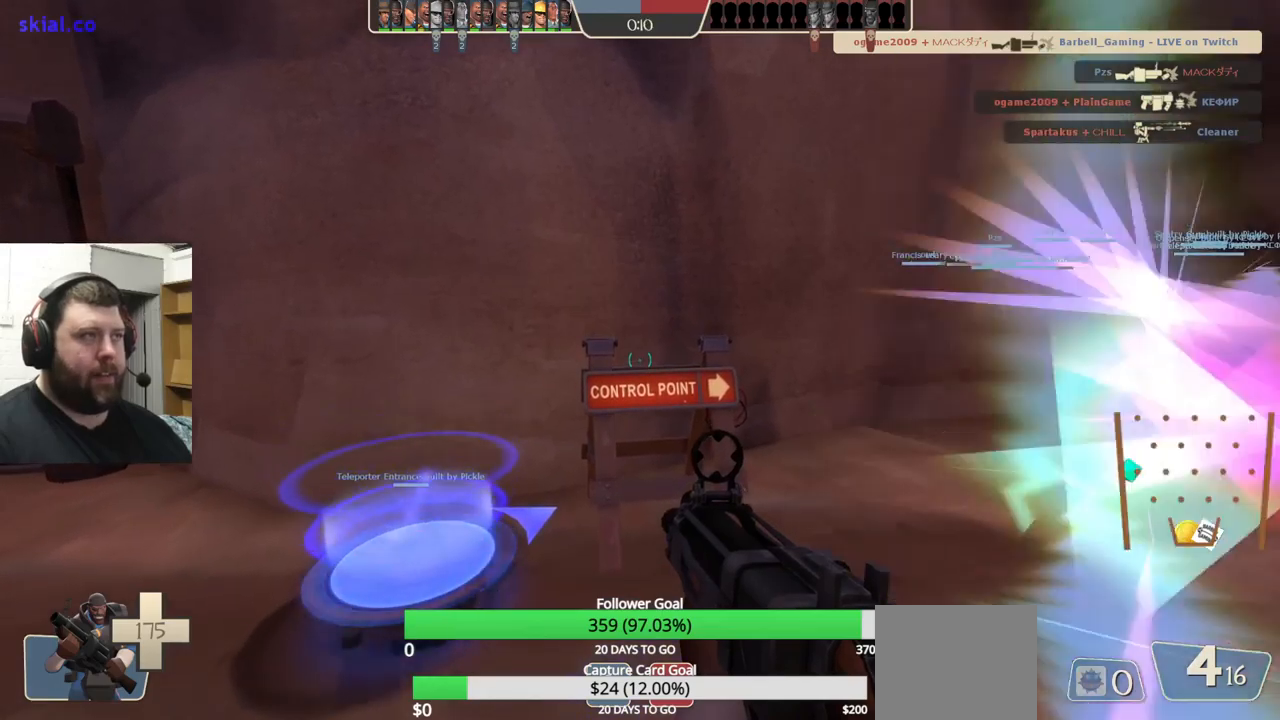
{"buttons": [], "left_stick": "center", "right_stick": "center", "events": []}
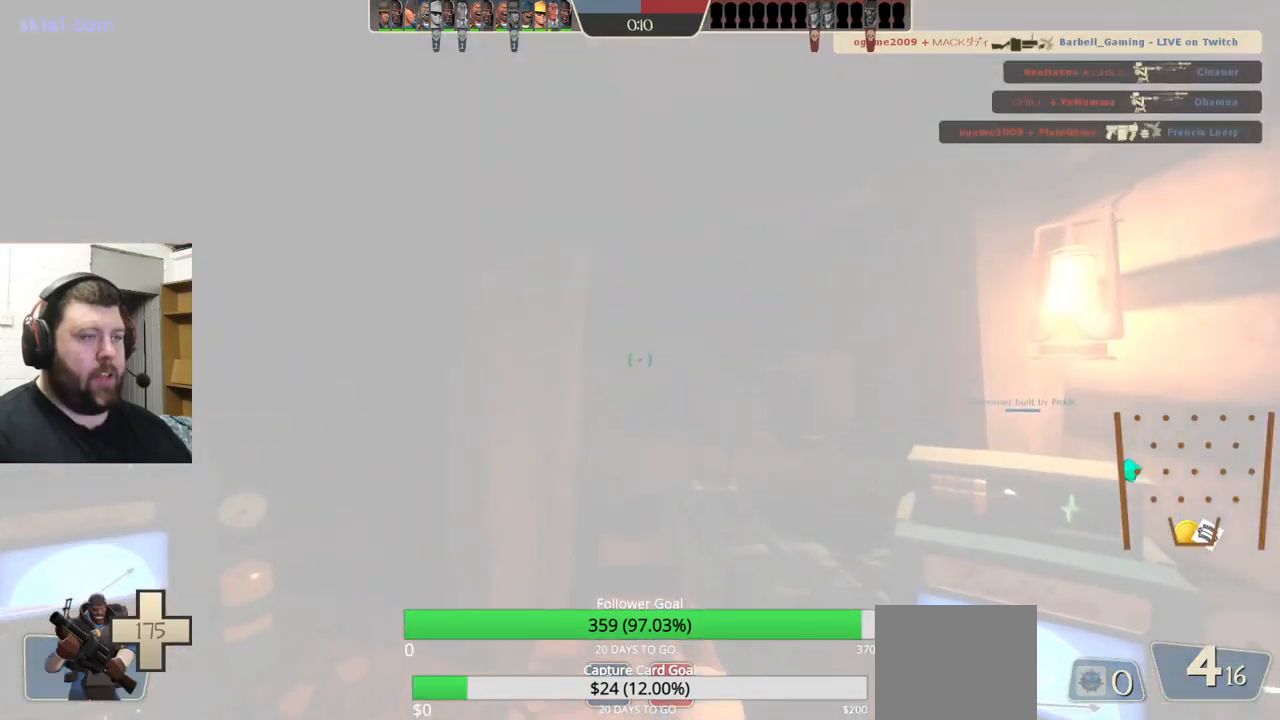
{"buttons": [], "left_stick": "center", "right_stick": "left", "events": [[117, "left_stick", "up"], [150, "right_stick", "right"], [234, "left_stick", "up-left"], [317, "right_stick", "center"], [350, "left_stick", "center"], [417, "right_stick", "left"]]}
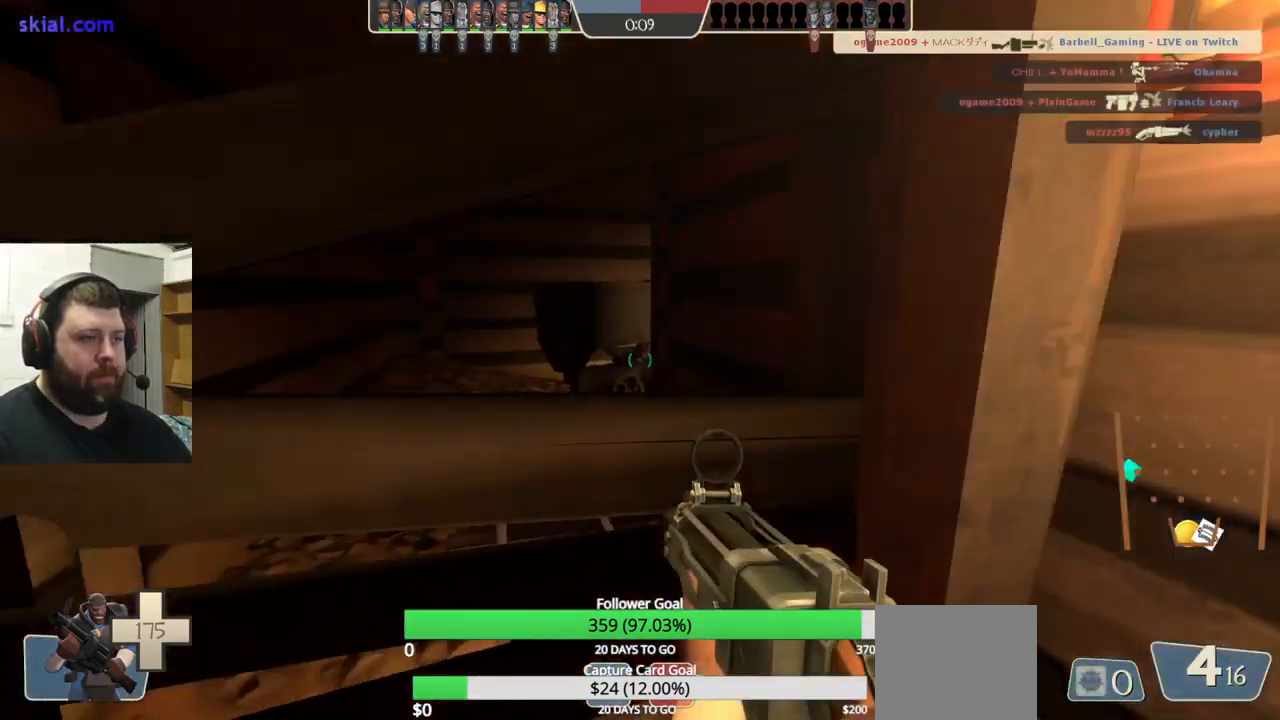
{"buttons": ["SQUARE"], "left_stick": "up", "right_stick": "center", "events": [[234, "left_stick", "up"], [250, "right_stick", "center"], [350, "SQUARE", "down"], [417, "SQUARE", "up"], [500, "SQUARE", "down"]]}
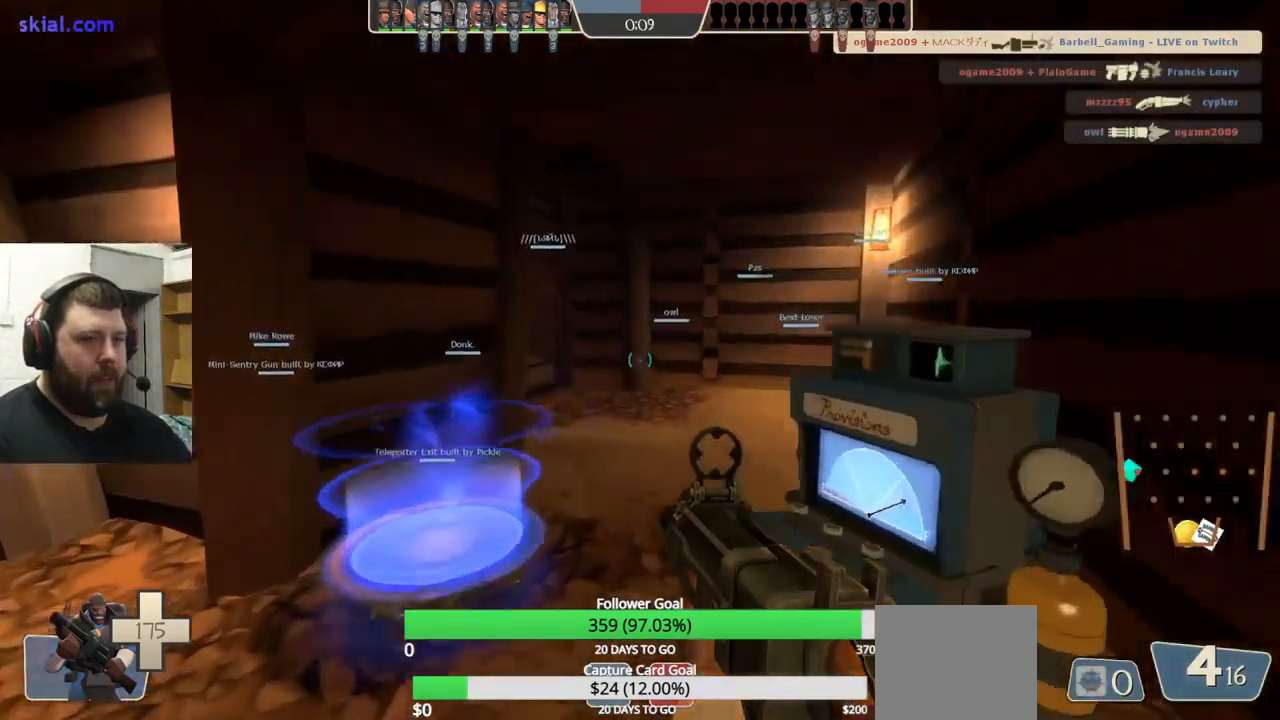
{"buttons": [], "left_stick": "up", "right_stick": "center", "events": [[84, "SQUARE", "up"]]}
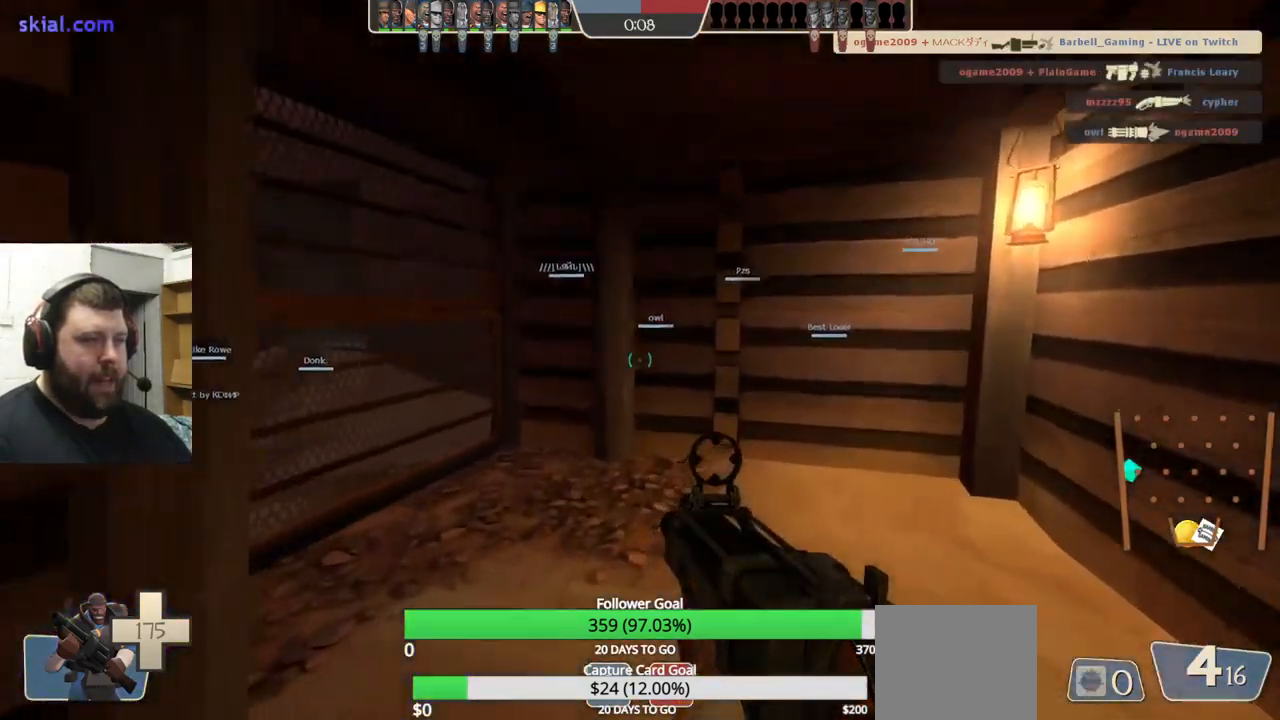
{"buttons": [], "left_stick": "up", "right_stick": "center", "events": [[67, "right_stick", "left"], [217, "right_stick", "center"], [384, "SQUARE", "down"], [484, "SQUARE", "up"]]}
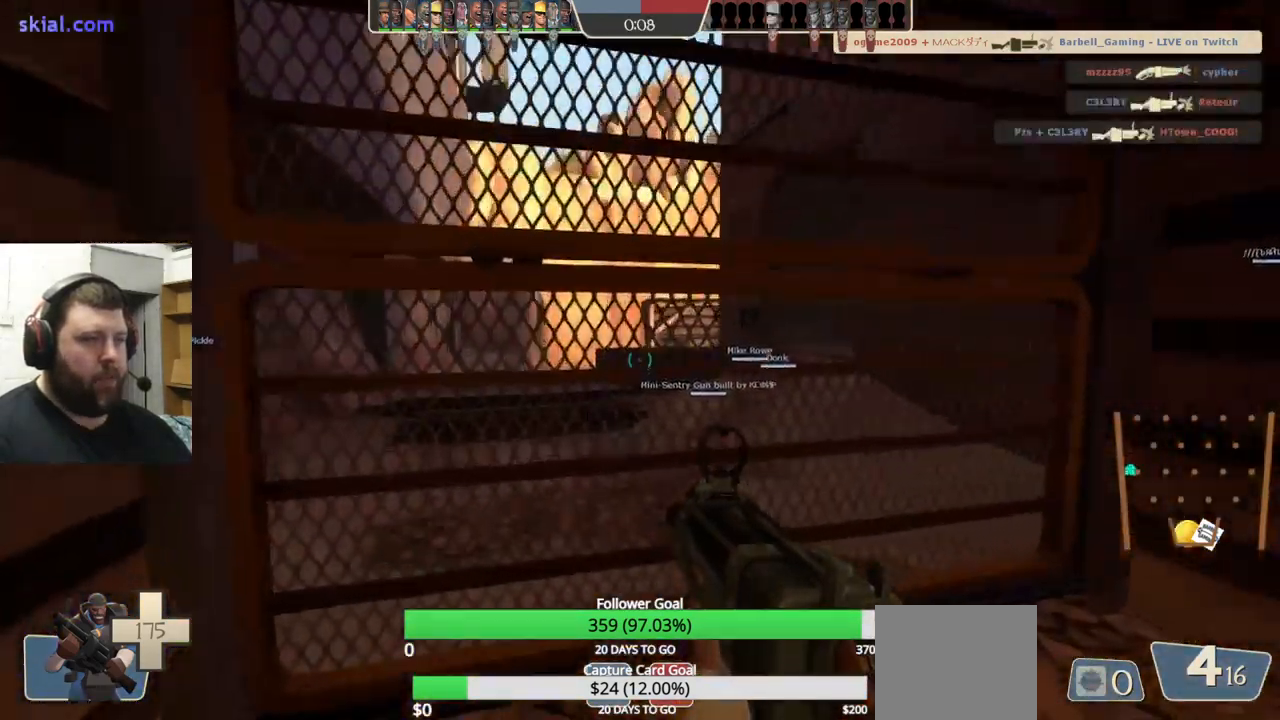
{"buttons": [], "left_stick": "up-left", "right_stick": "center", "events": [[300, "left_stick", "up-left"], [384, "right_stick", "right"], [500, "right_stick", "center"]]}
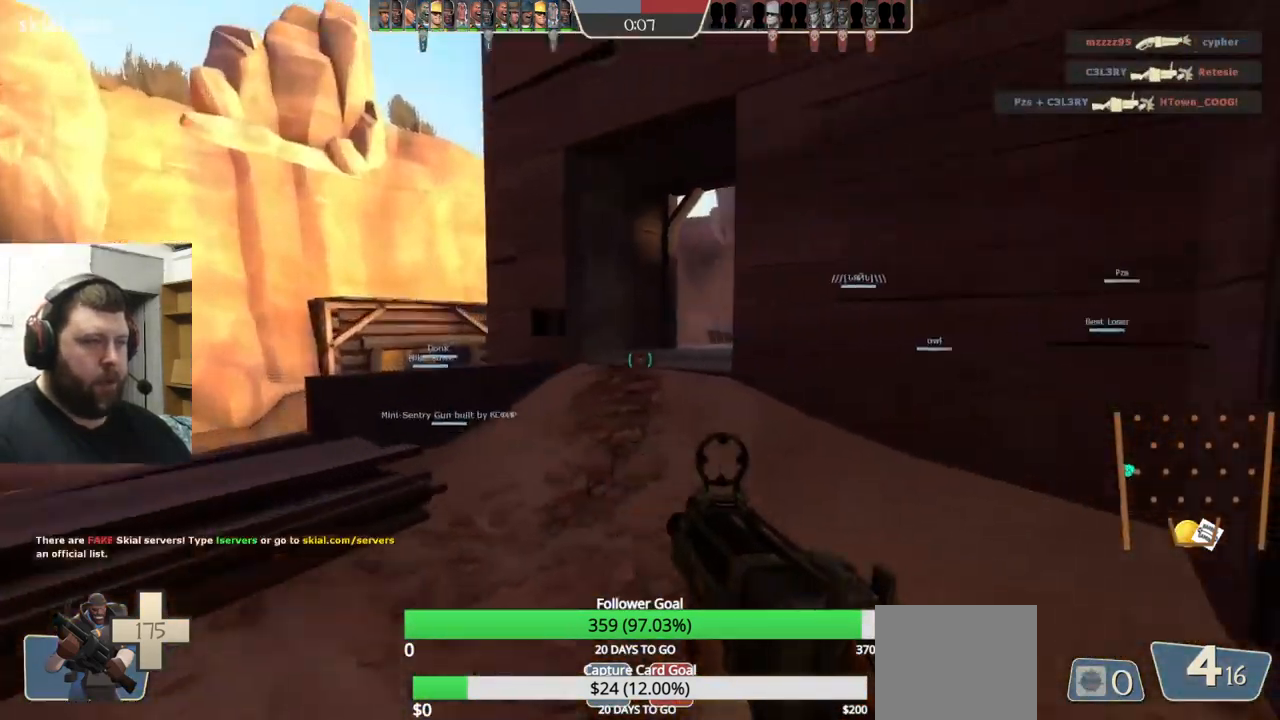
{"buttons": [], "left_stick": "up-left", "right_stick": "center", "events": [[200, "right_stick", "right"], [334, "right_stick", "center"]]}
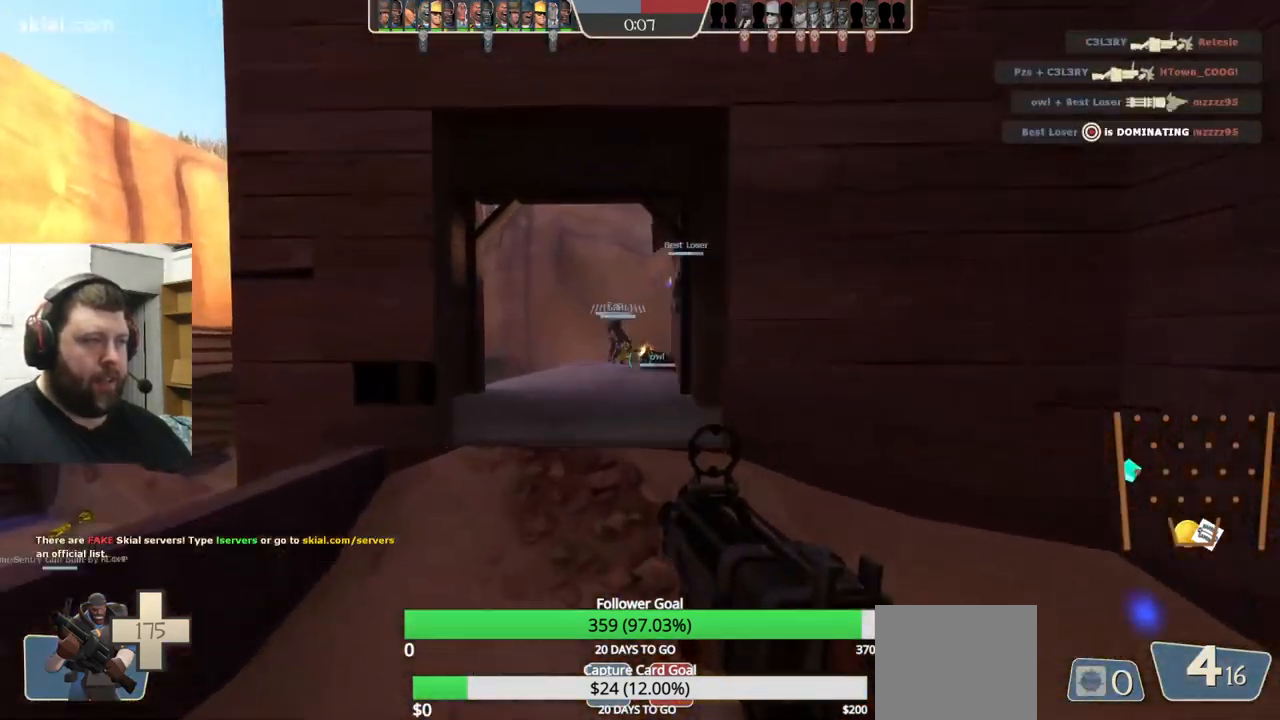
{"buttons": [], "left_stick": "up-left", "right_stick": "center", "events": [[300, "right_stick", "right"], [434, "right_stick", "center"]]}
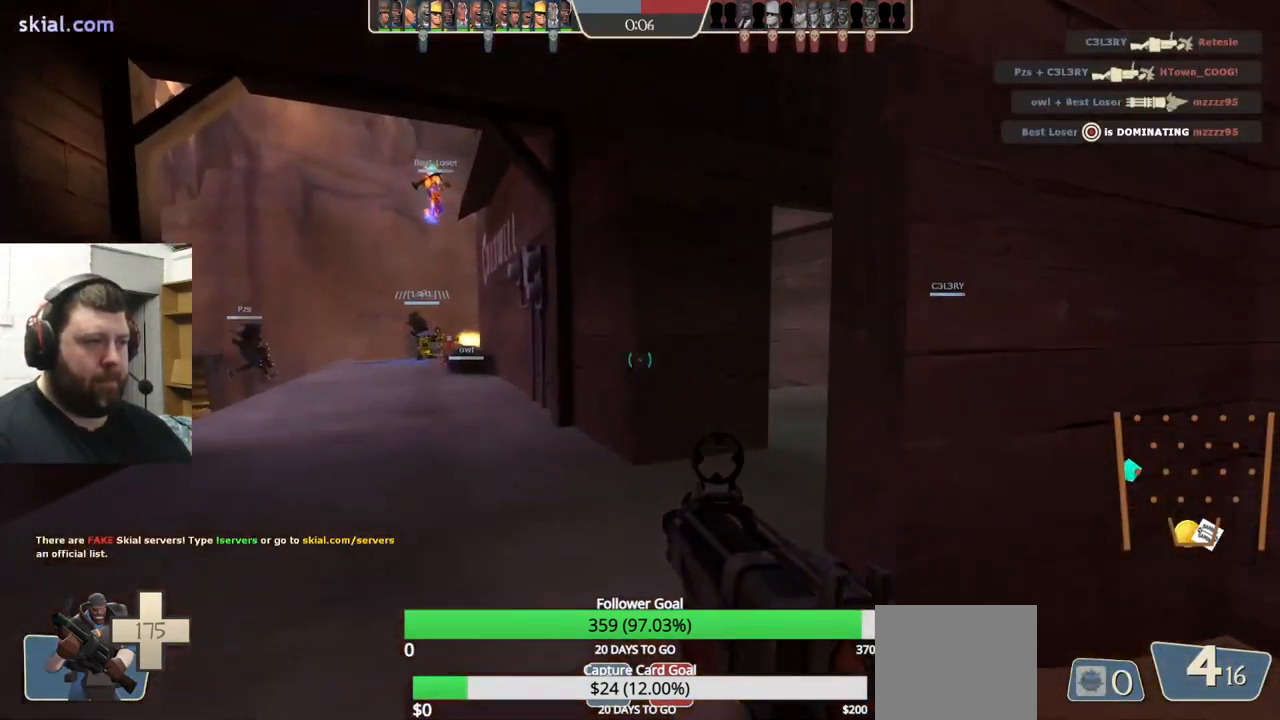
{"buttons": [], "left_stick": "up", "right_stick": "center", "events": [[50, "right_stick", "right"], [167, "left_stick", "up"], [217, "right_stick", "center"]]}
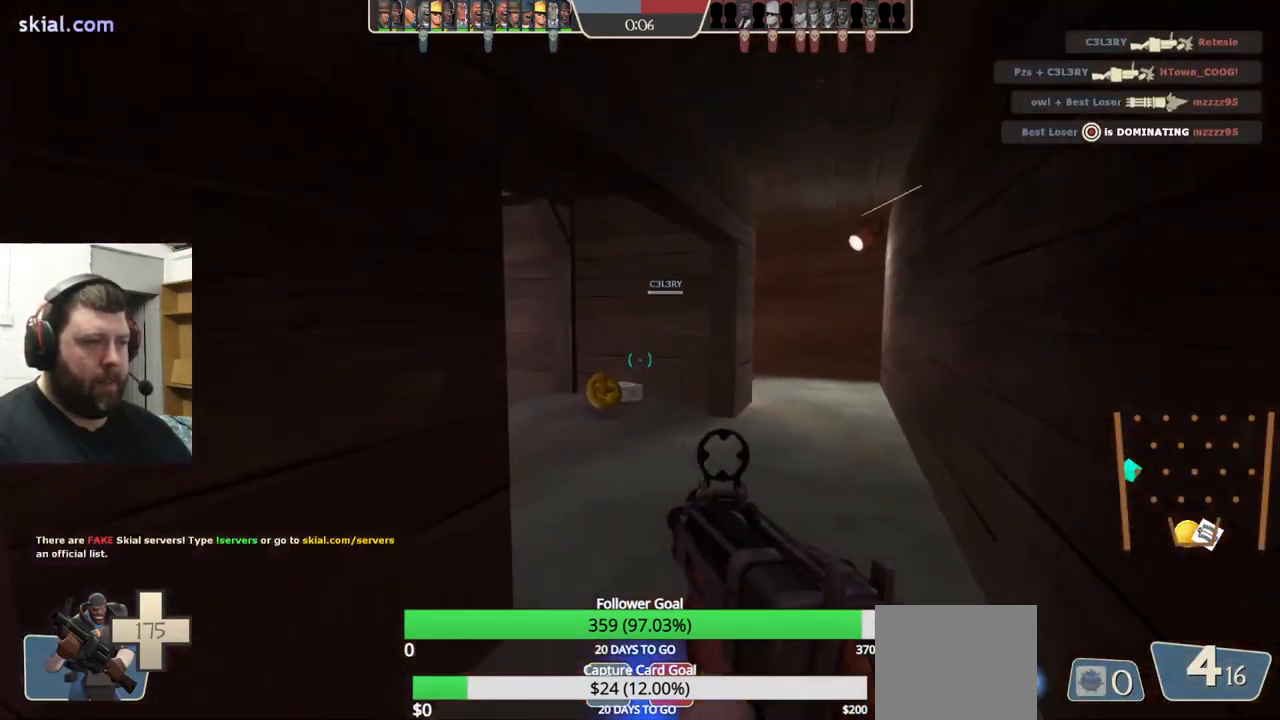
{"buttons": [], "left_stick": "up-right", "right_stick": "center", "events": [[84, "left_stick", "up-right"]]}
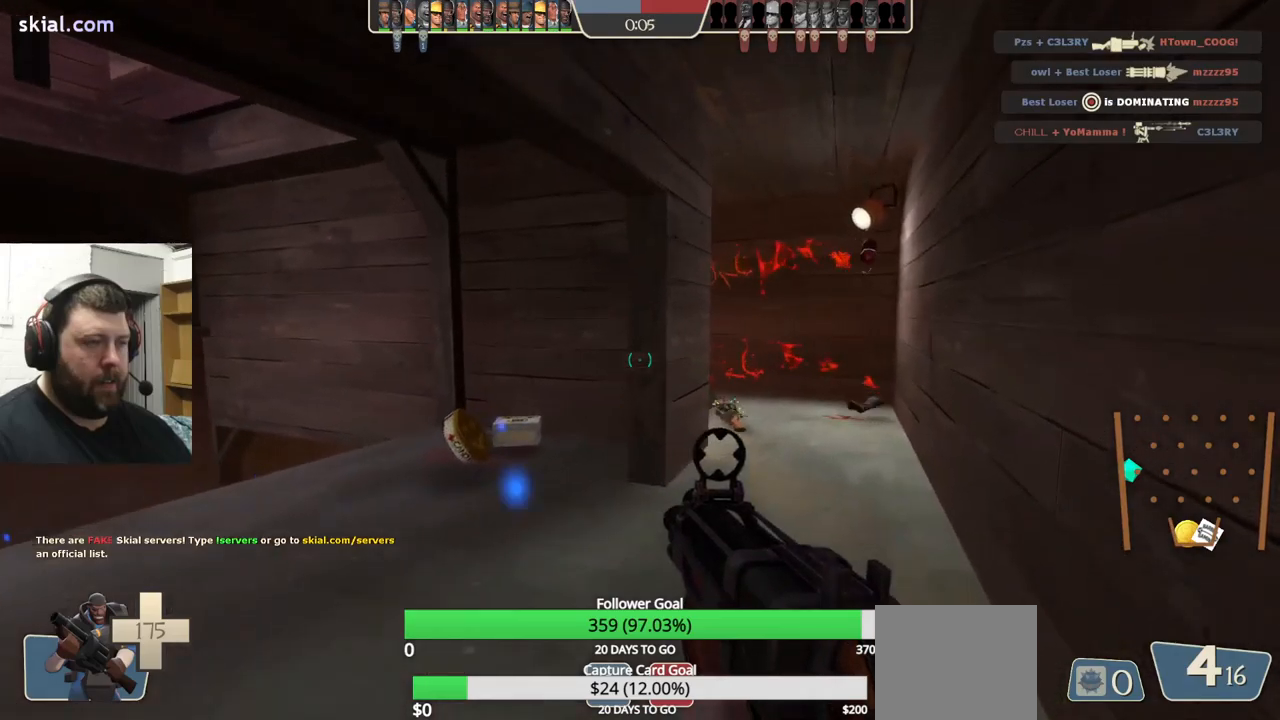
{"buttons": [], "left_stick": "up-right", "right_stick": "left", "events": [[383, "right_stick", "left"]]}
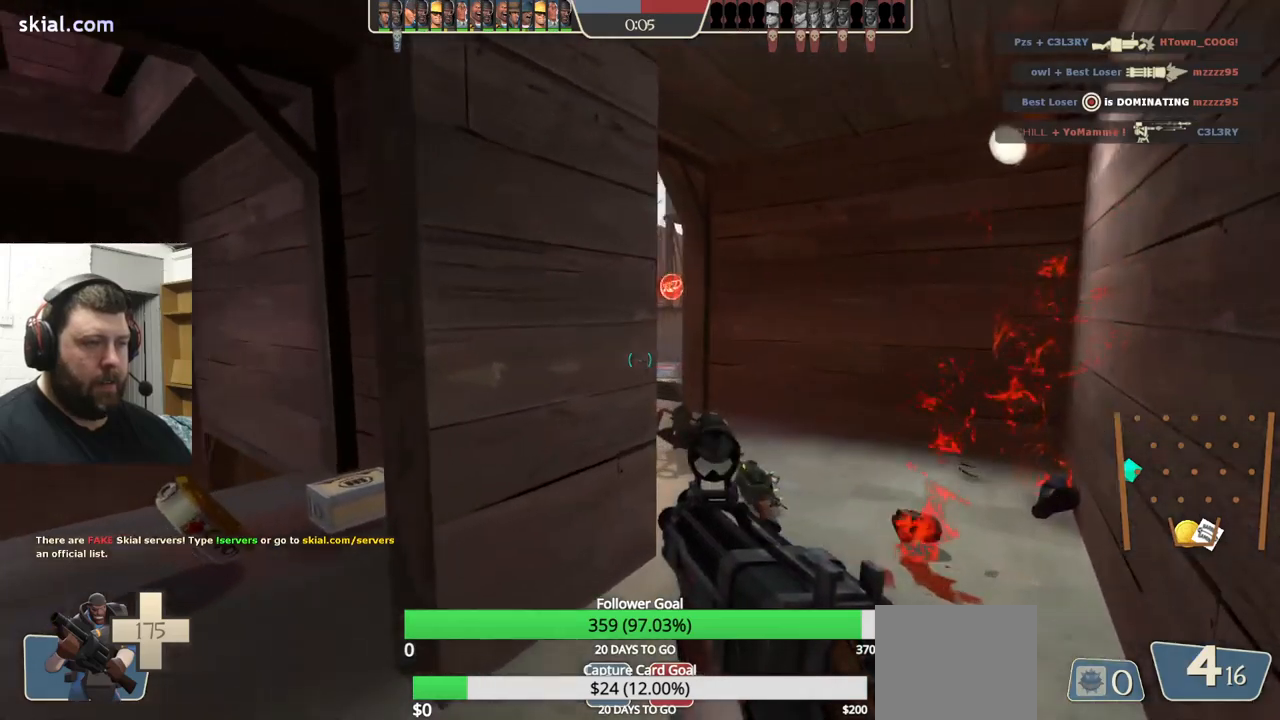
{"buttons": ["R2"], "left_stick": "up", "right_stick": "center", "events": [[250, "right_stick", "center"], [383, "R2", "down"], [483, "left_stick", "up"]]}
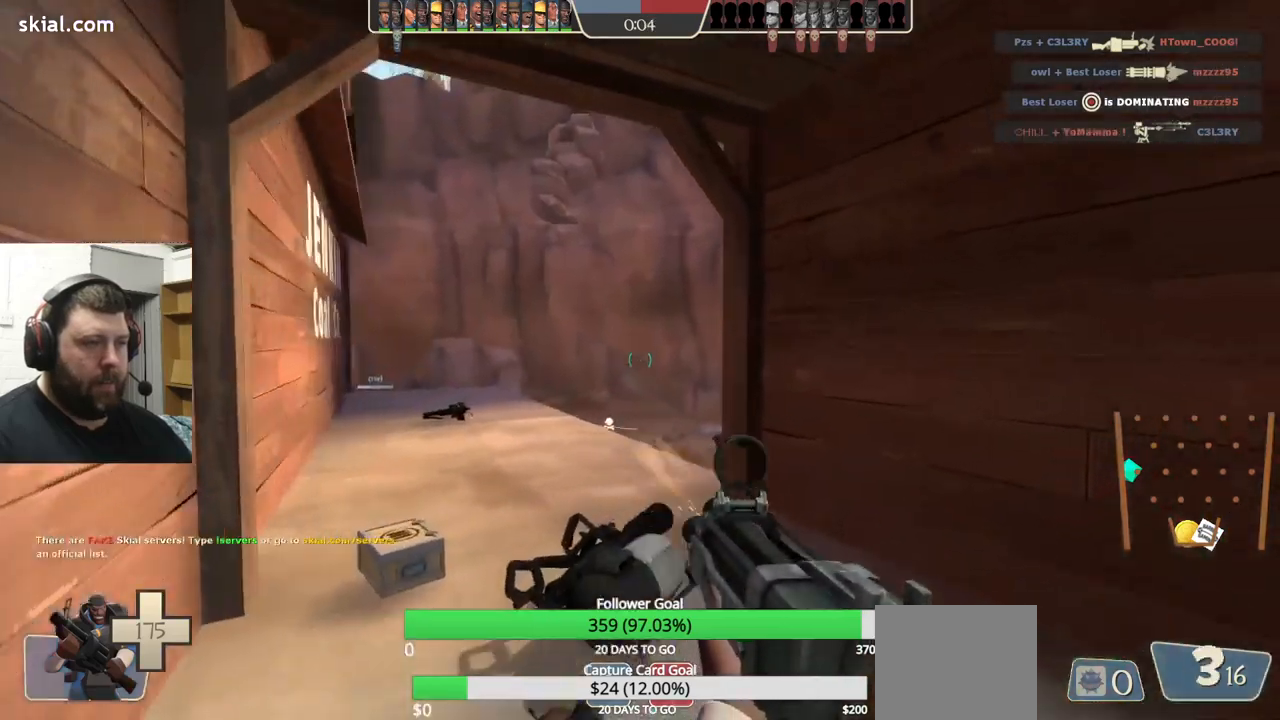
{"buttons": ["R2"], "left_stick": "left", "right_stick": "up-right", "events": [[217, "left_stick", "up-left"], [283, "right_stick", "up-right"], [350, "left_stick", "left"]]}
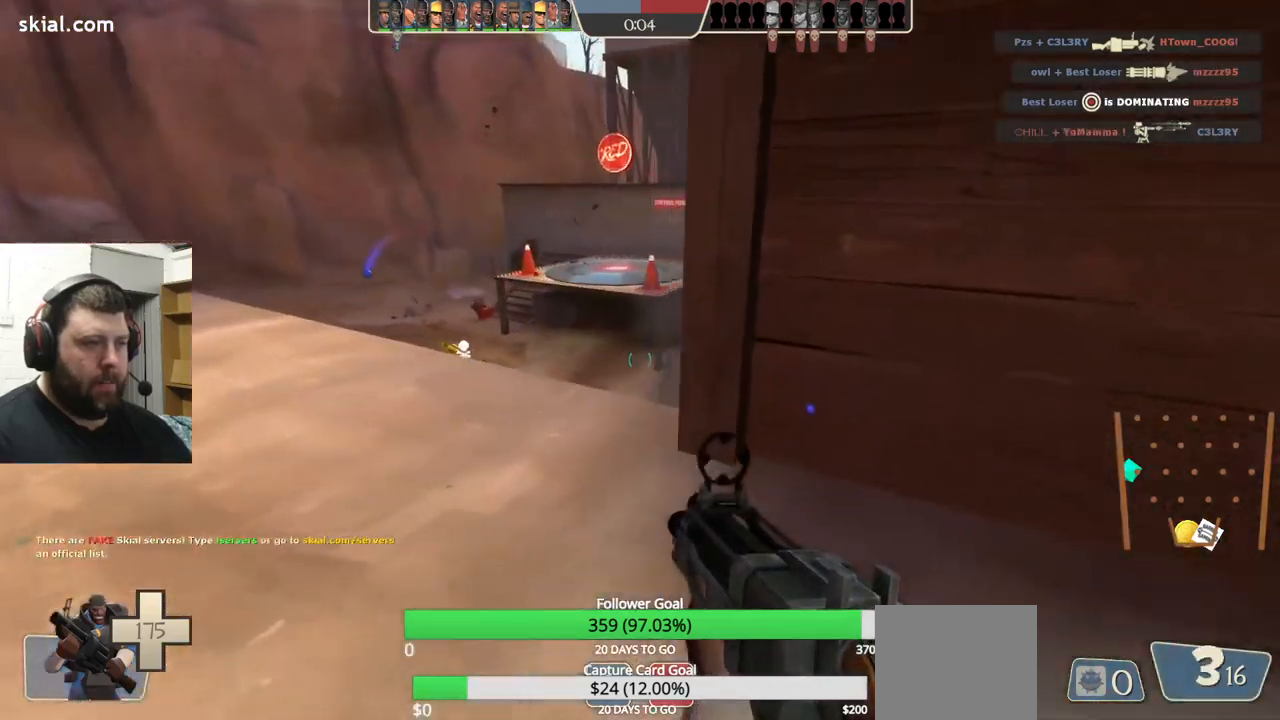
{"buttons": ["R2"], "left_stick": "left", "right_stick": "center", "events": [[350, "right_stick", "center"]]}
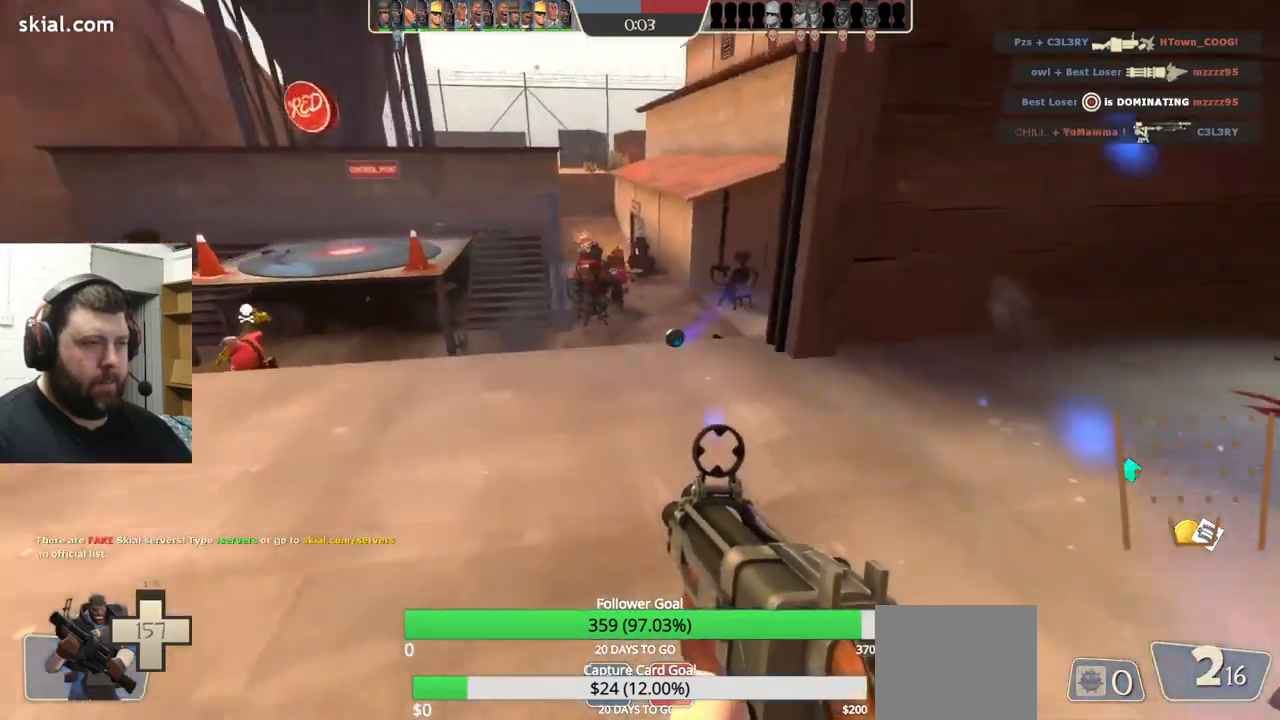
{"buttons": ["R2"], "left_stick": "left", "right_stick": "center", "events": []}
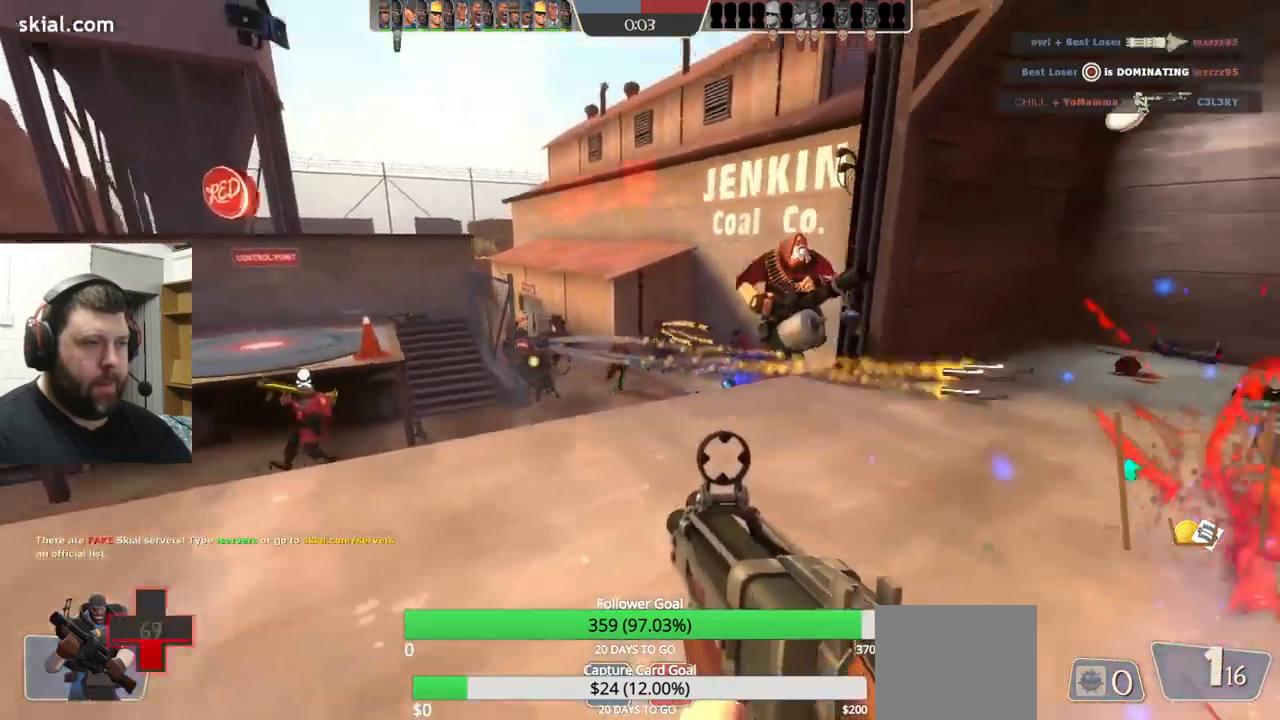
{"buttons": ["R2"], "left_stick": "left", "right_stick": "center", "events": []}
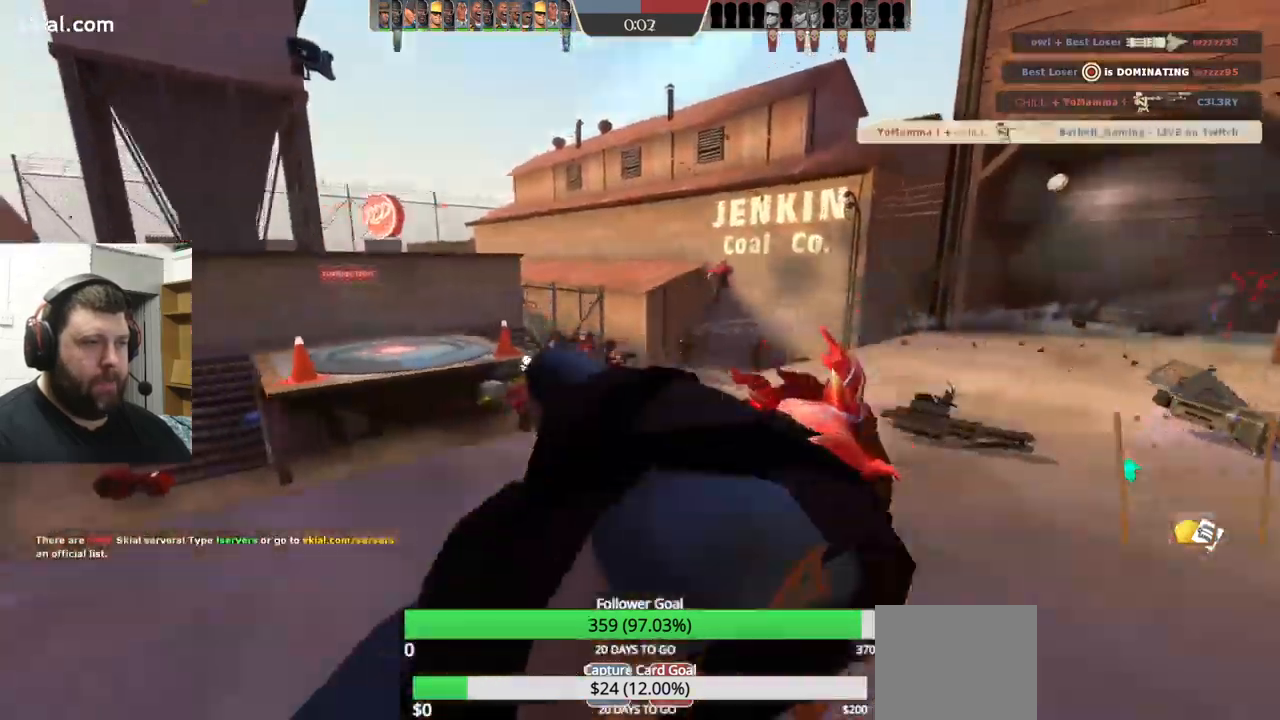
{"buttons": ["SQUARE"], "left_stick": "left", "right_stick": "center", "events": [[150, "R2", "up"], [267, "SQUARE", "down"], [400, "SQUARE", "up"], [467, "SQUARE", "down"]]}
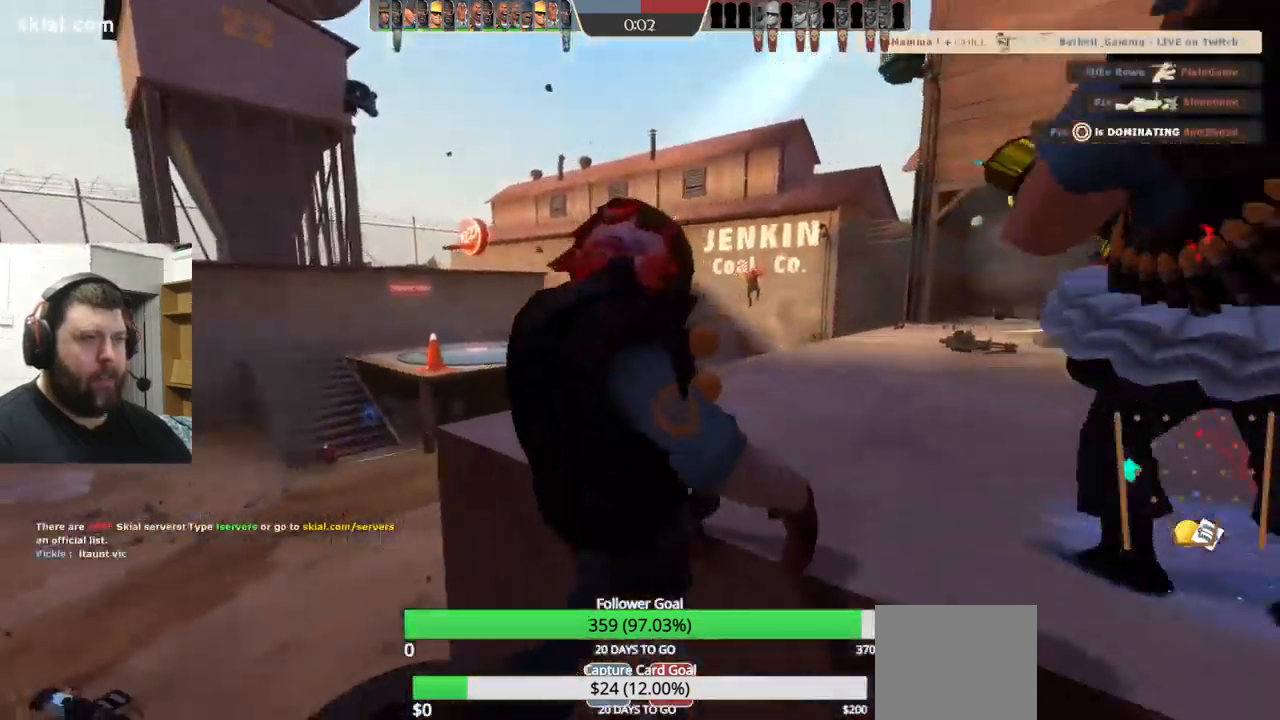
{"buttons": [], "left_stick": "center", "right_stick": "center", "events": [[83, "SQUARE", "up"], [450, "left_stick", "center"]]}